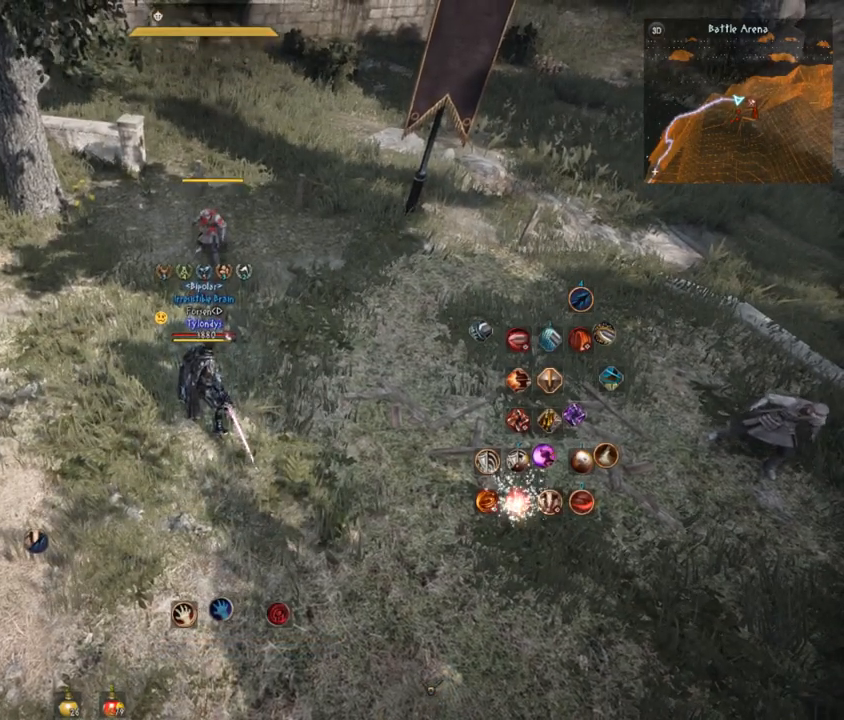
Gameplay with keyboard and mouse; each line is a JSON object with the keys and mouse buttons held at the frame after it. "events" lists presses ("down") and releases ("up") of "a", "comma", "d", "e", "f", "q", "s", "shift", "space", "tab", "w", "mouse_left" and "mouse_right" between this image and that frame as [ms after this image, input, new state], when the widget could be followed in between. "mouse_left", "mouse_right" = the "left", "right" buttons of the "mouse" list. No other keys are recorded. Mouse movement is not recorded.
{"keys": [], "mouse": [], "events": []}
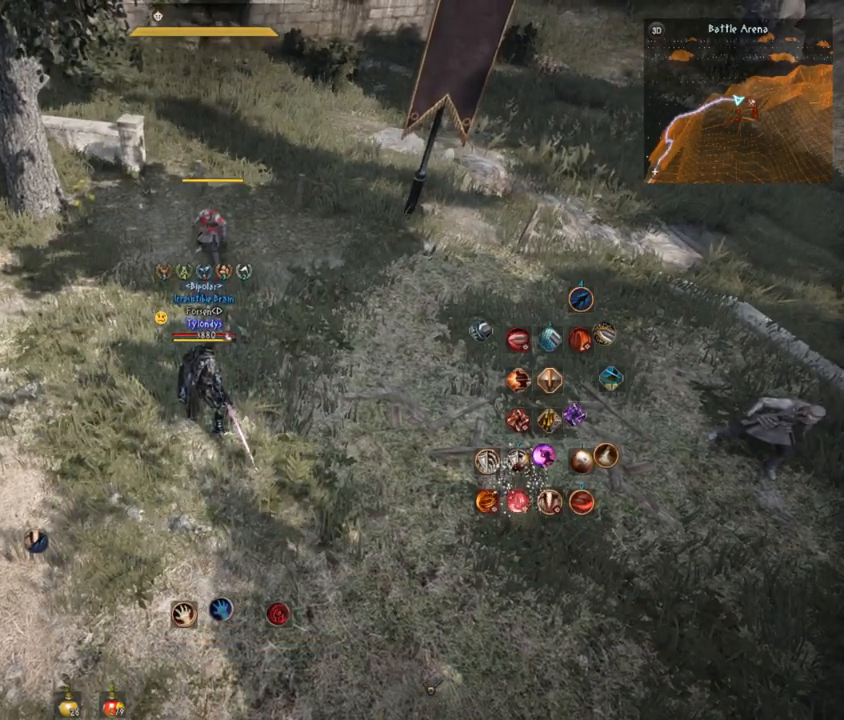
{"keys": [], "mouse": [], "events": []}
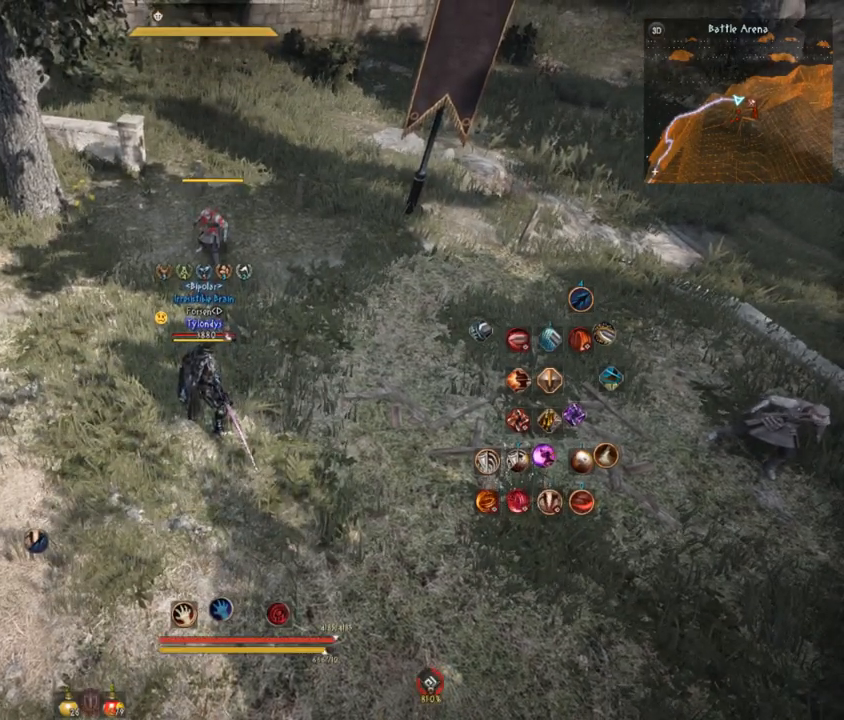
{"keys": ["s"], "mouse": [], "events": [[483, "s", "down"]]}
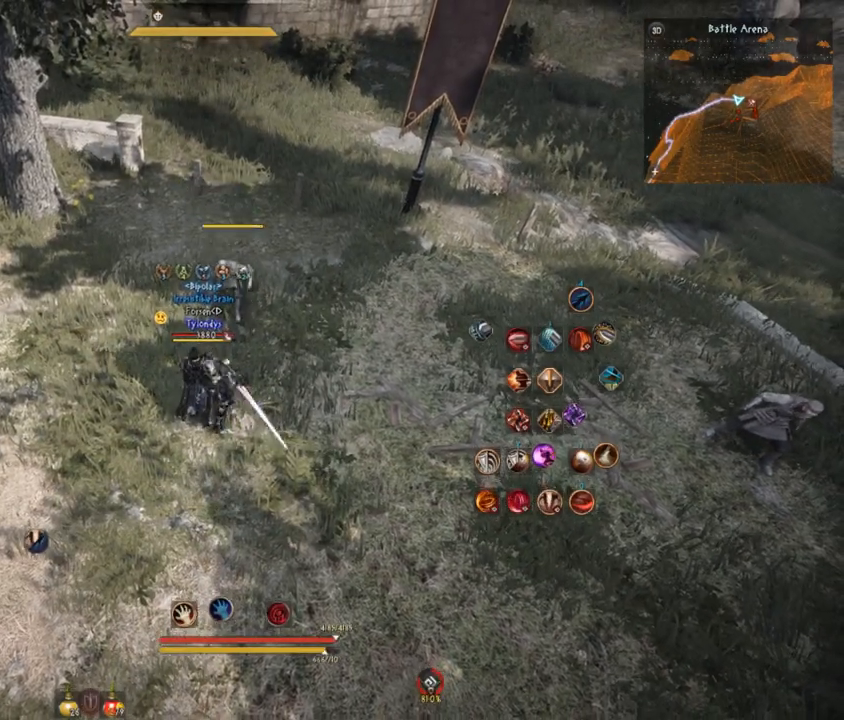
{"keys": ["s"], "mouse": [], "events": []}
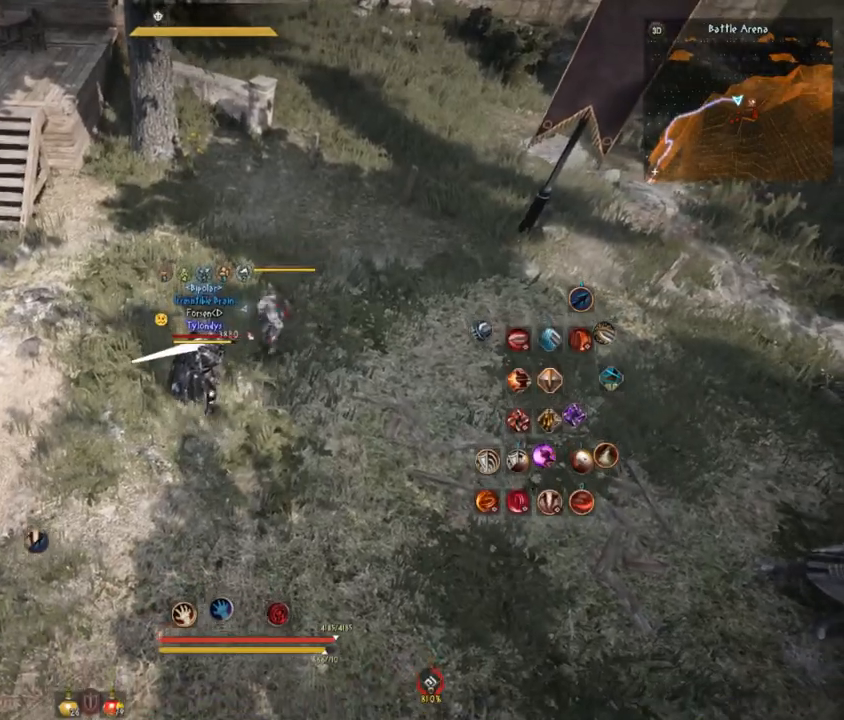
{"keys": [], "mouse": [], "events": [[66, "d", "down"], [317, "d", "up"], [467, "s", "up"]]}
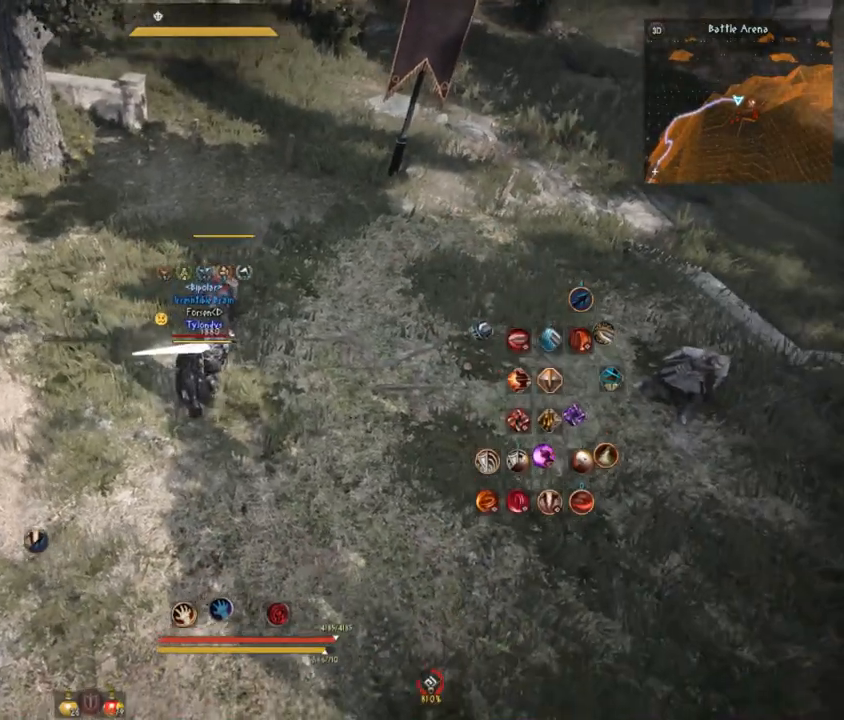
{"keys": ["shift"], "mouse": ["right"], "events": [[117, "mouse_right", "down"], [117, "shift", "down"]]}
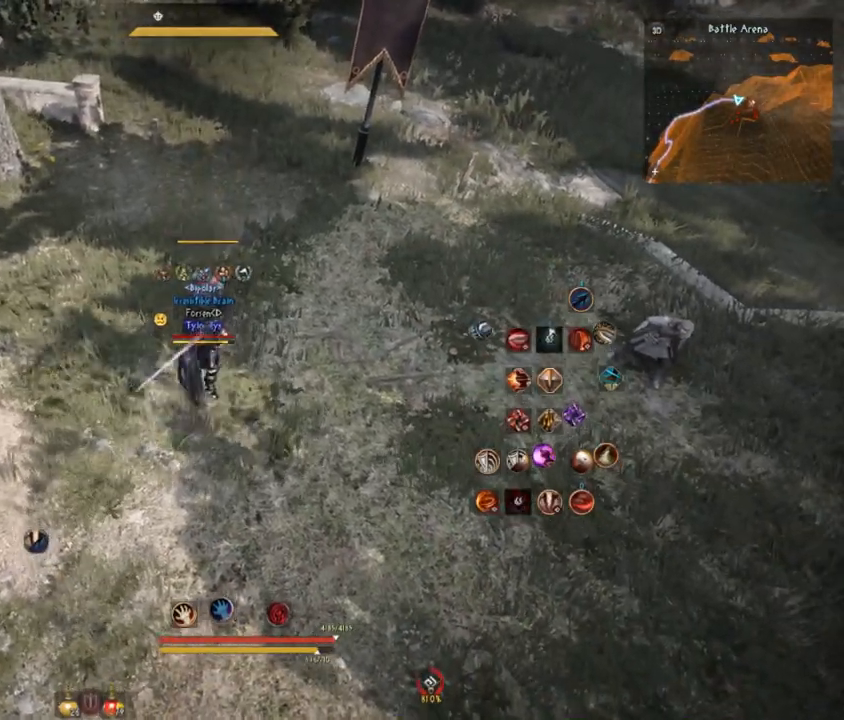
{"keys": ["shift"], "mouse": [], "events": [[434, "mouse_right", "up"]]}
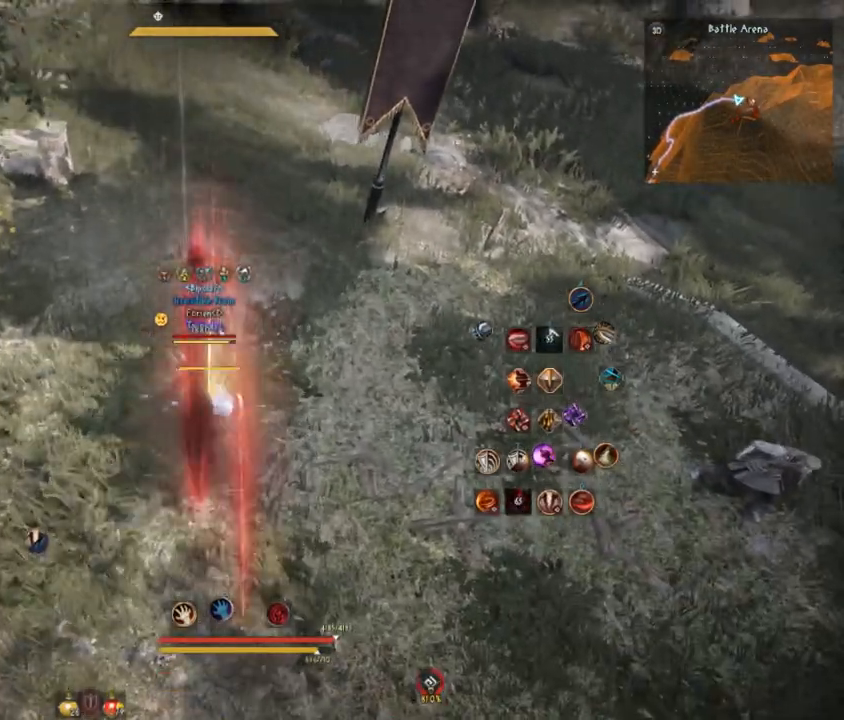
{"keys": [], "mouse": [], "events": [[50, "shift", "up"]]}
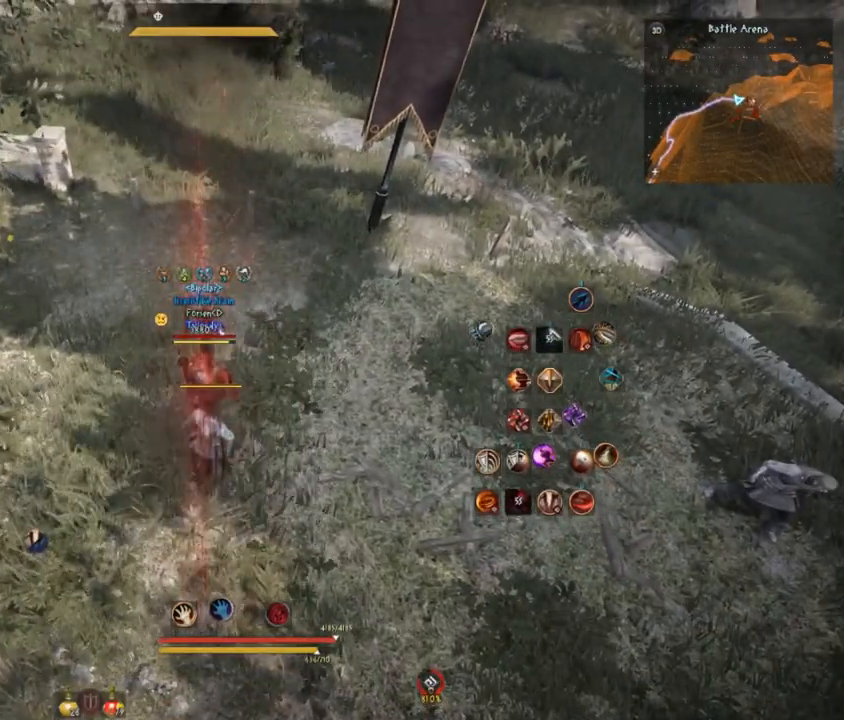
{"keys": ["shift"], "mouse": [], "events": [[183, "shift", "down"]]}
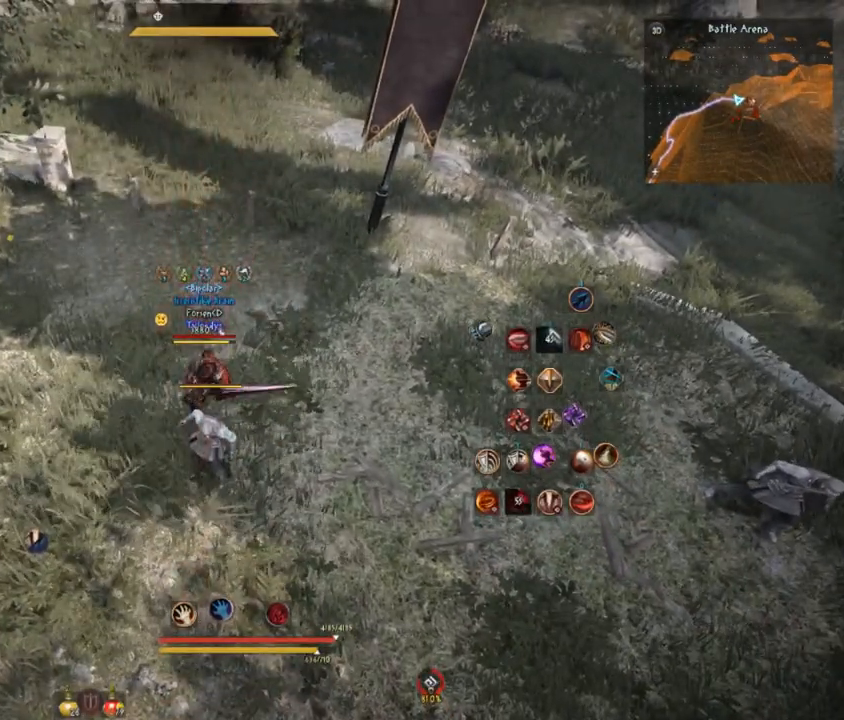
{"keys": ["shift", "space"], "mouse": [], "events": [[501, "space", "down"]]}
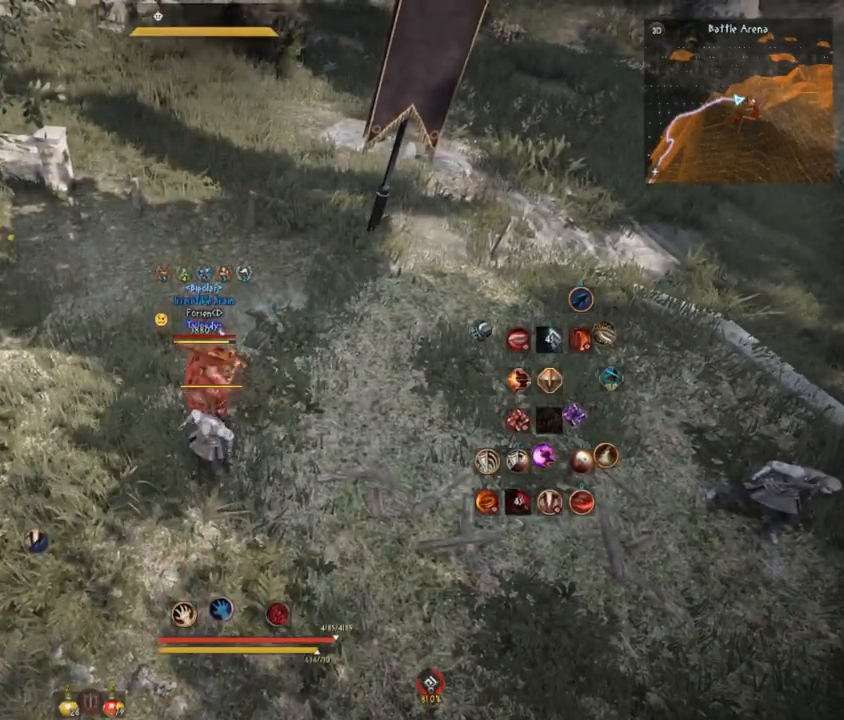
{"keys": ["s", "shift"], "mouse": [], "events": [[133, "space", "up"], [384, "s", "down"]]}
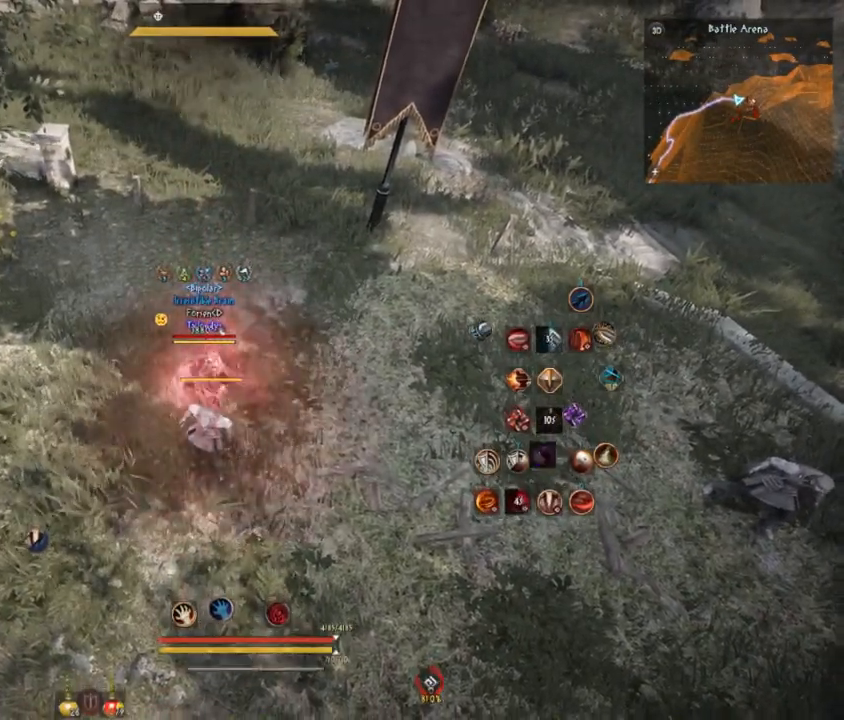
{"keys": [], "mouse": [], "events": [[50, "s", "up"], [50, "shift", "up"], [418, "w", "down"], [501, "w", "up"]]}
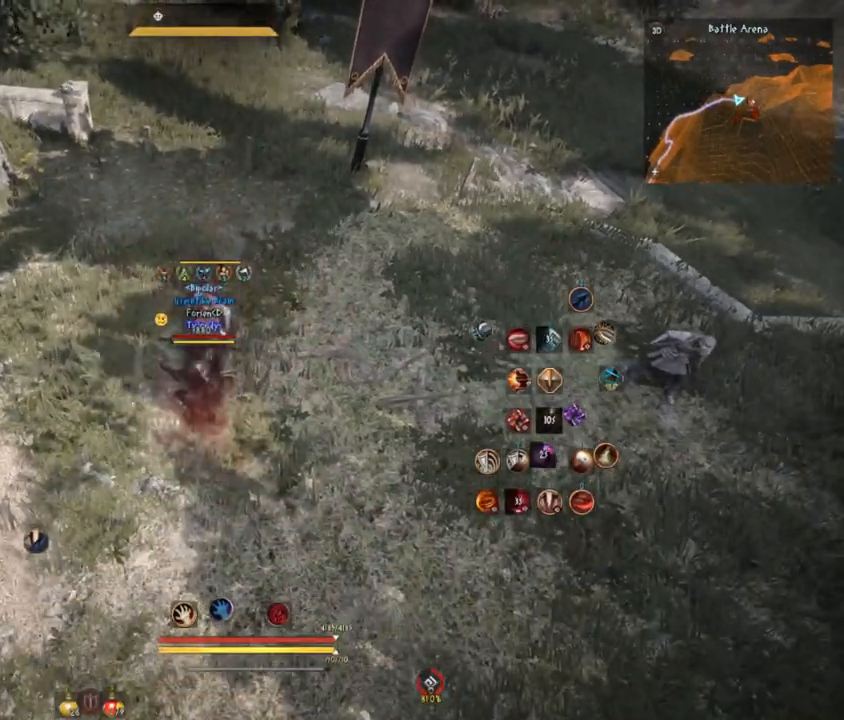
{"keys": [], "mouse": [], "events": []}
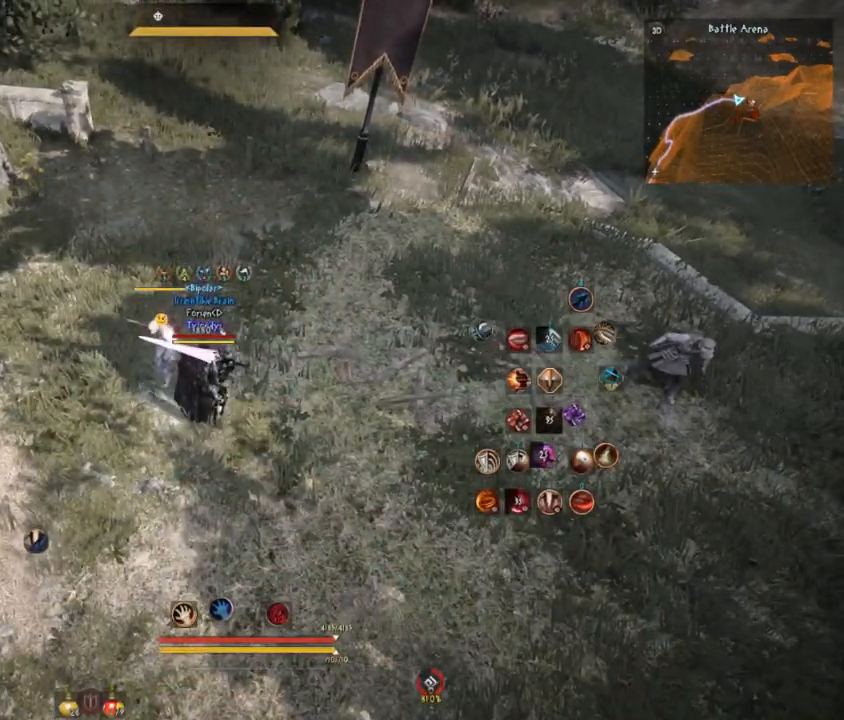
{"keys": ["s", "shift"], "mouse": [], "events": [[334, "s", "down"], [401, "shift", "down"]]}
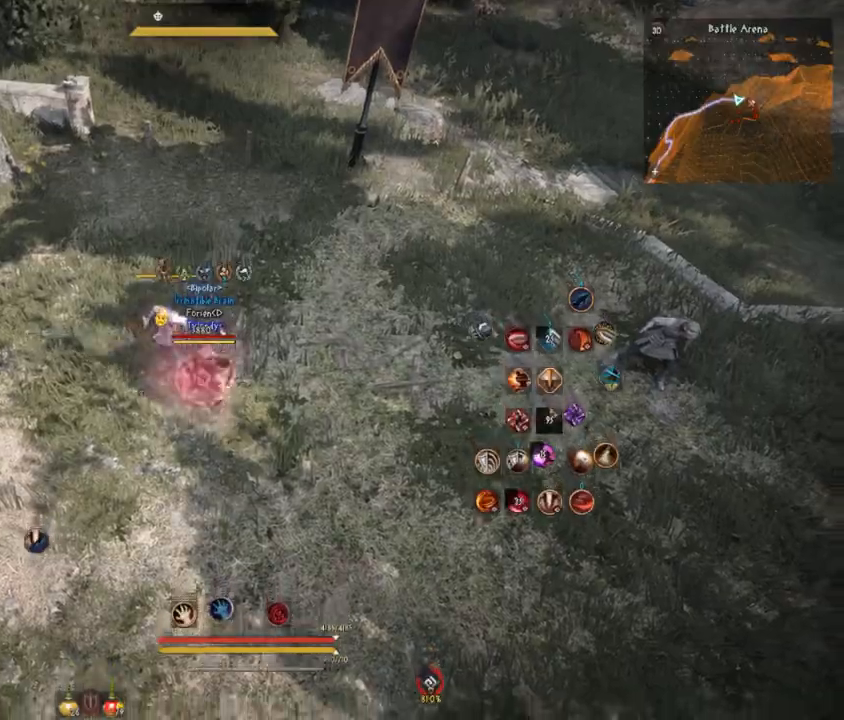
{"keys": ["w"], "mouse": [], "events": [[100, "s", "up"], [100, "shift", "up"], [434, "w", "down"]]}
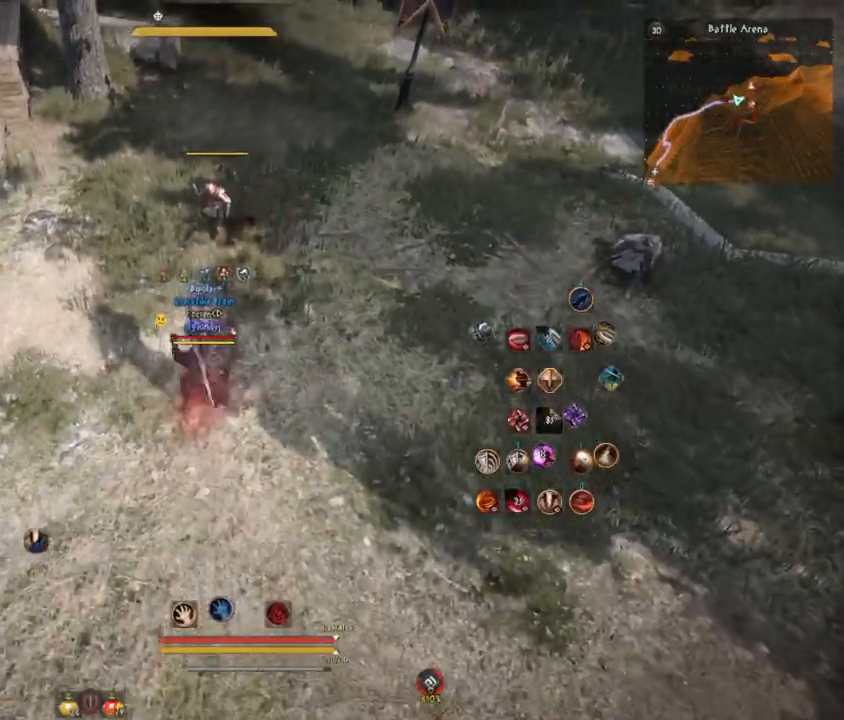
{"keys": ["w"], "mouse": [], "events": [[67, "w", "up"], [384, "w", "down"]]}